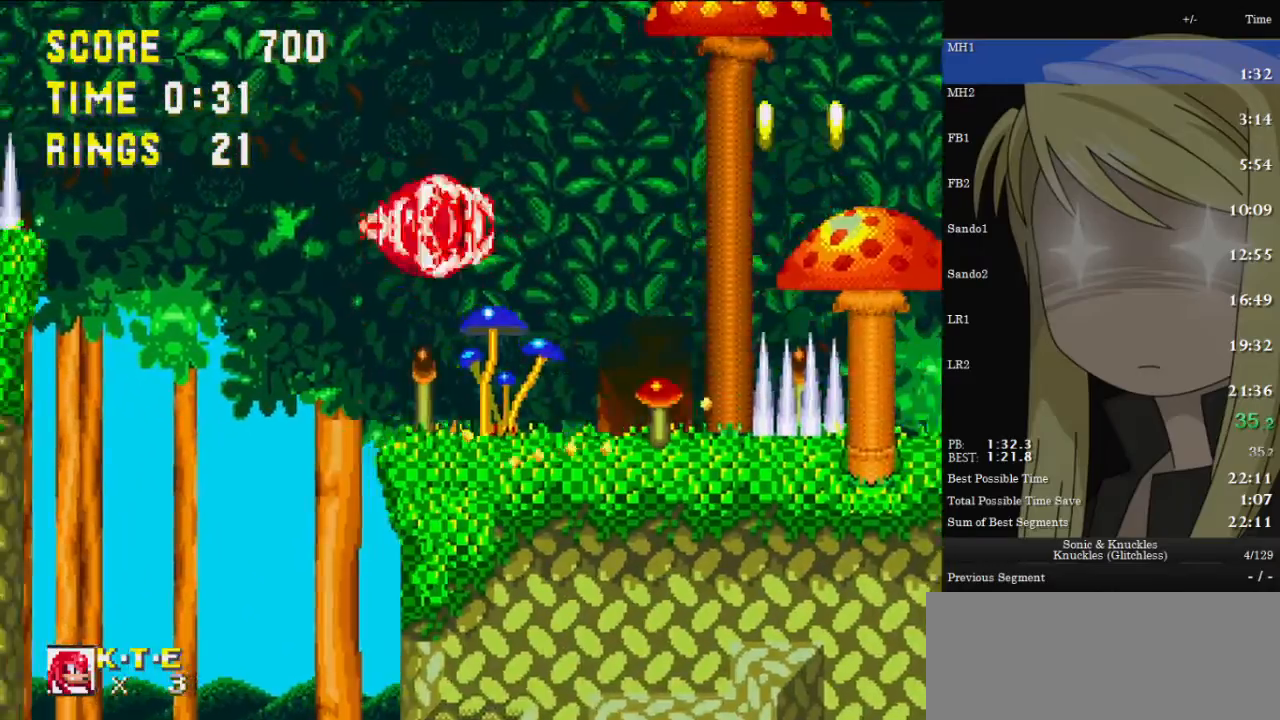
Gameplay with keyboard; each line is a JSON object with the keys held at the frame after it. "events" lists presses ("down") and releases ("up") of "c", "down", "left", "pause", "right", "up", "x" and "z" between this image and that frame as [ms after this image, input, new state], when the widget could be followed in between. No other keys are recorded. Mouse input is not recorded.
{"keys": ["right"], "events": [[100, "right", "down"]]}
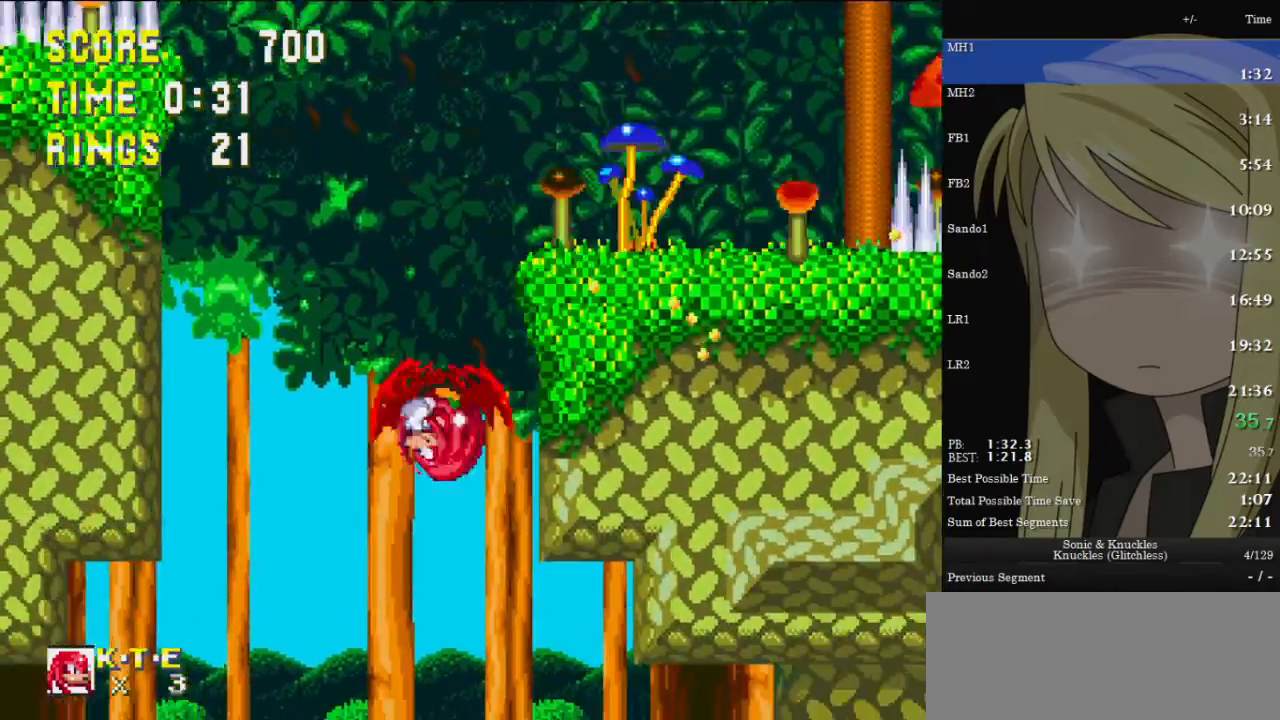
{"keys": ["c", "right", "x", "z"], "events": [[467, "c", "down"], [467, "x", "down"], [467, "z", "down"]]}
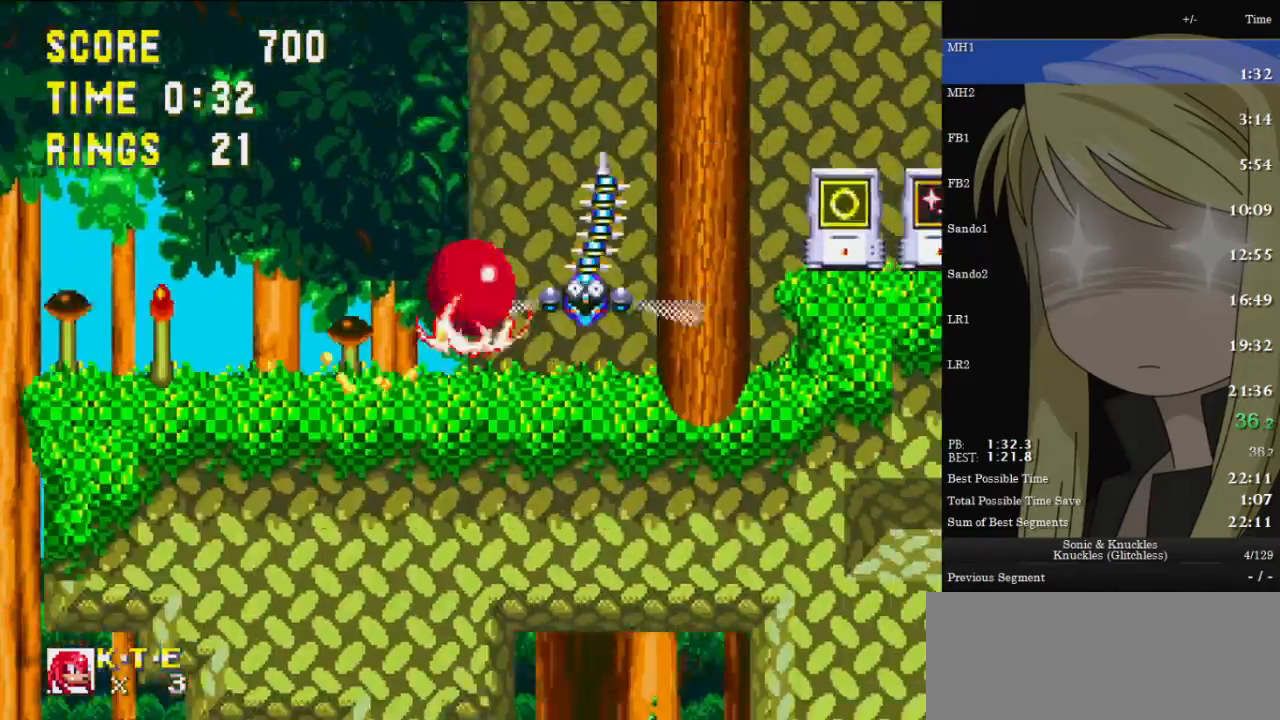
{"keys": ["right"], "events": [[433, "x", "up"], [433, "z", "up"], [467, "c", "up"]]}
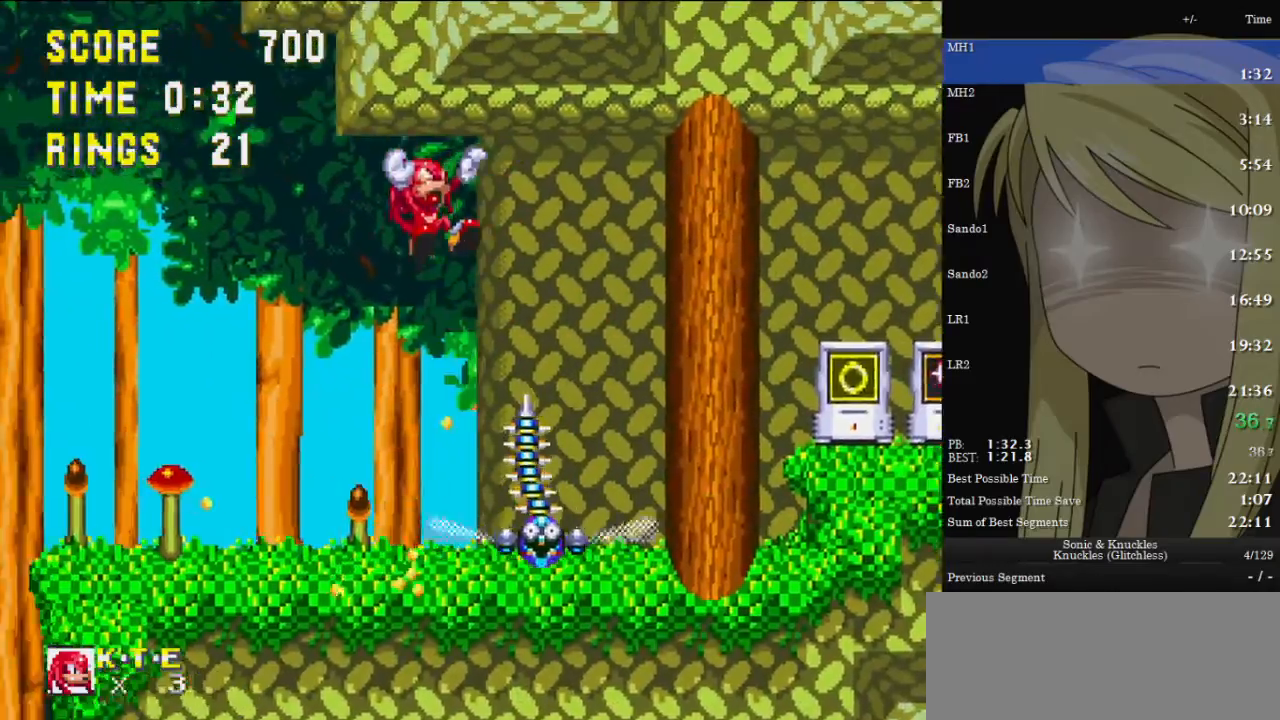
{"keys": ["down", "x", "z"], "events": [[133, "right", "up"], [267, "down", "down"], [467, "z", "down"], [500, "x", "down"]]}
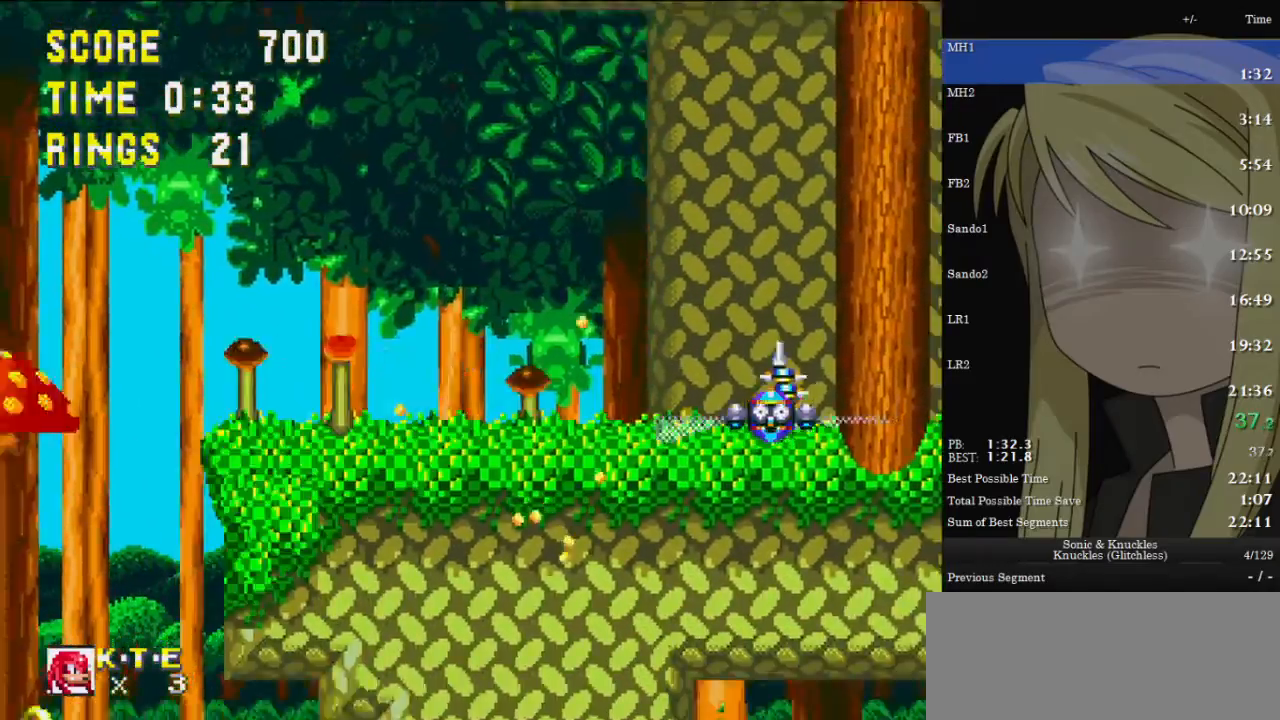
{"keys": ["right", "z"], "events": [[33, "c", "down"], [33, "right", "down"], [100, "c", "up"], [100, "down", "up"], [100, "x", "up"], [100, "z", "up"], [467, "z", "down"]]}
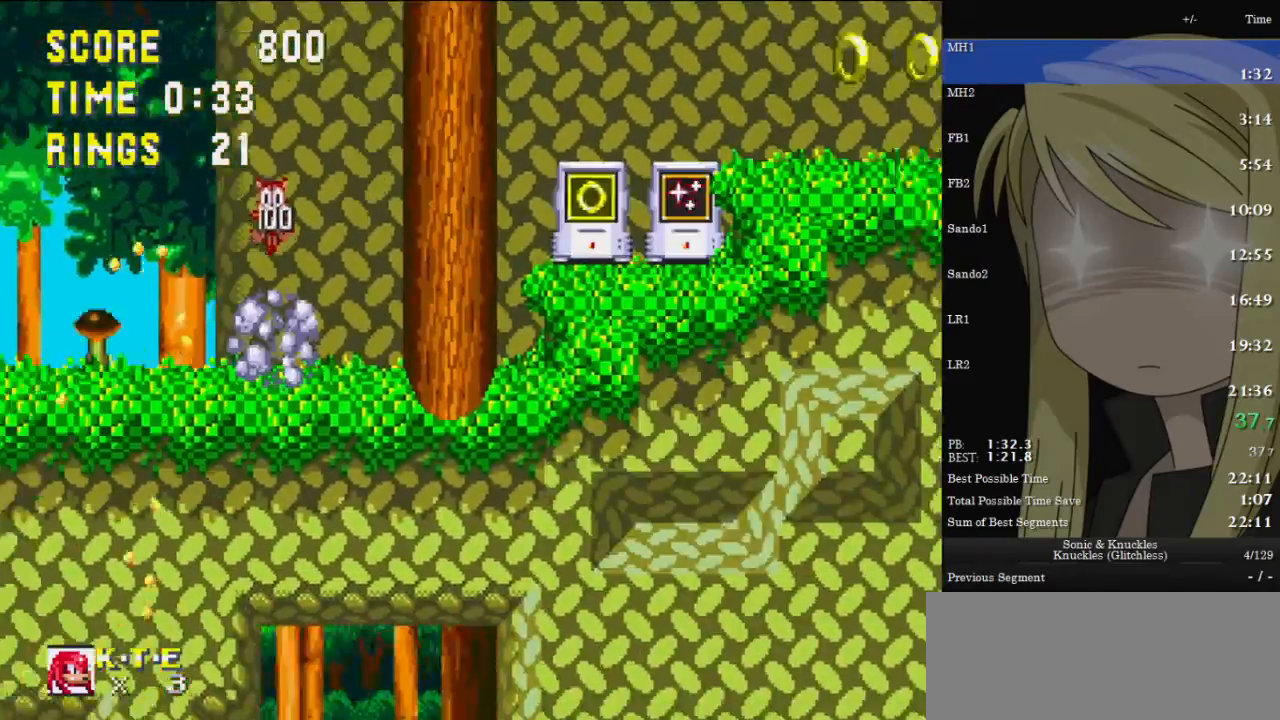
{"keys": ["right"], "events": [[33, "z", "up"], [167, "z", "down"], [267, "z", "up"], [367, "z", "down"], [500, "z", "up"]]}
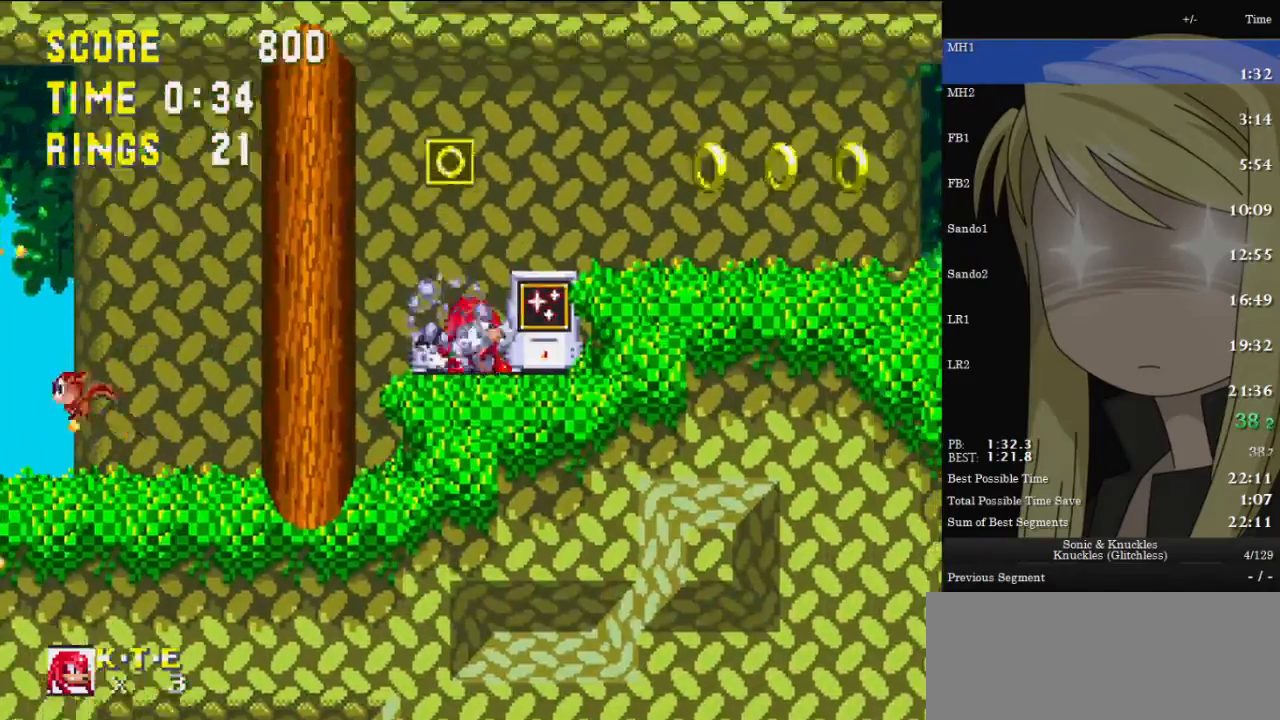
{"keys": ["right", "z"], "events": [[100, "z", "down"], [233, "z", "up"], [267, "z", "down"], [400, "z", "up"], [500, "z", "down"]]}
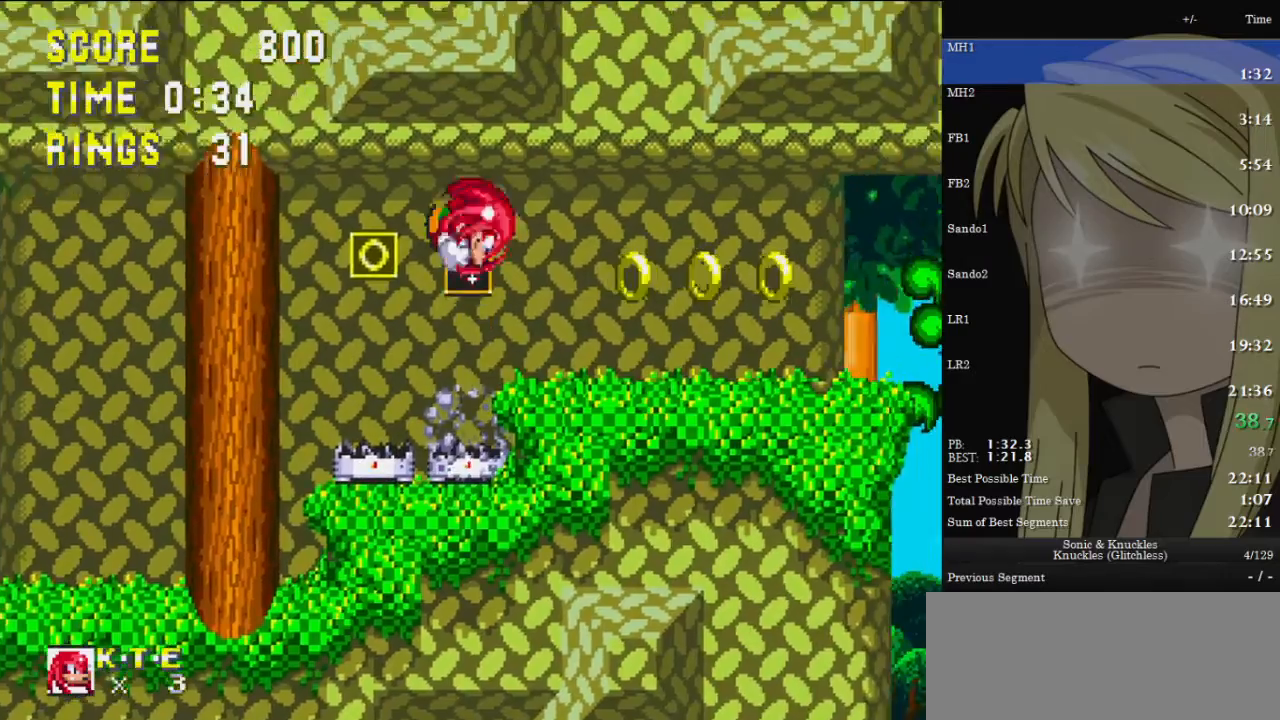
{"keys": ["down"], "events": [[100, "z", "up"], [233, "right", "up"], [333, "down", "down"]]}
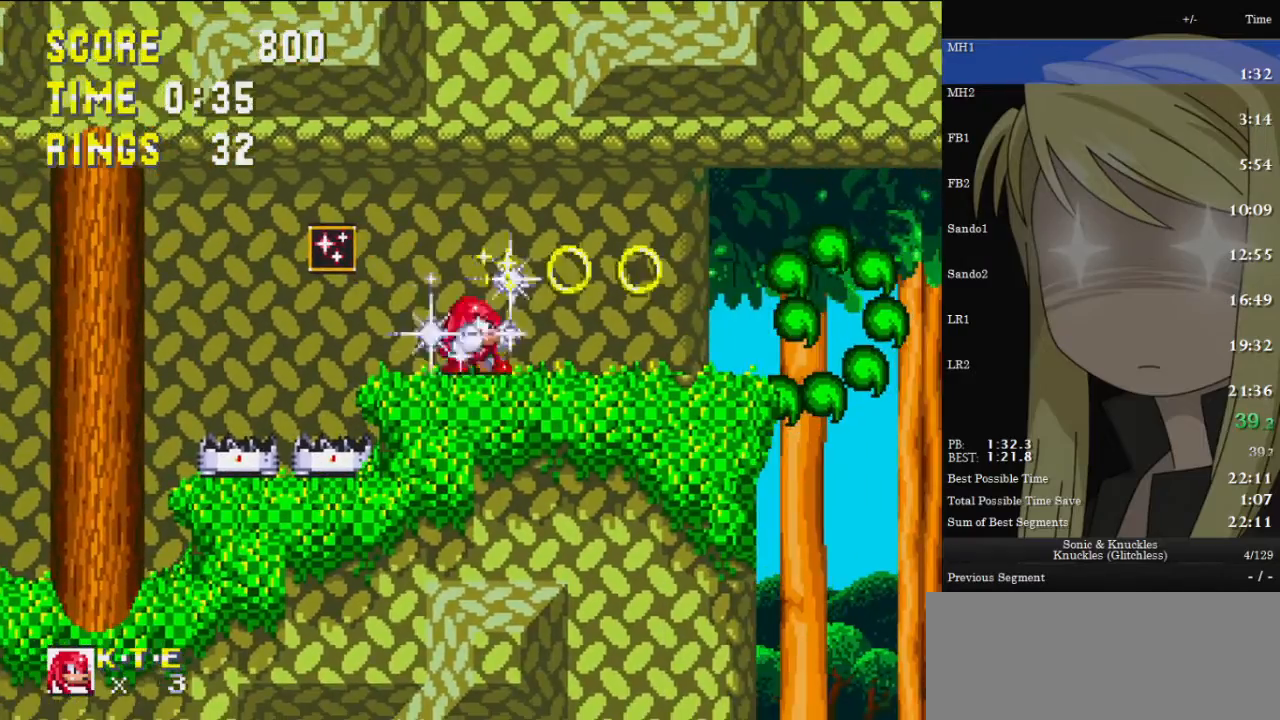
{"keys": ["c", "right", "x", "z"], "events": [[33, "x", "down"], [67, "right", "down"], [100, "down", "up"], [100, "x", "up"], [400, "z", "down"], [433, "c", "down"], [433, "x", "down"]]}
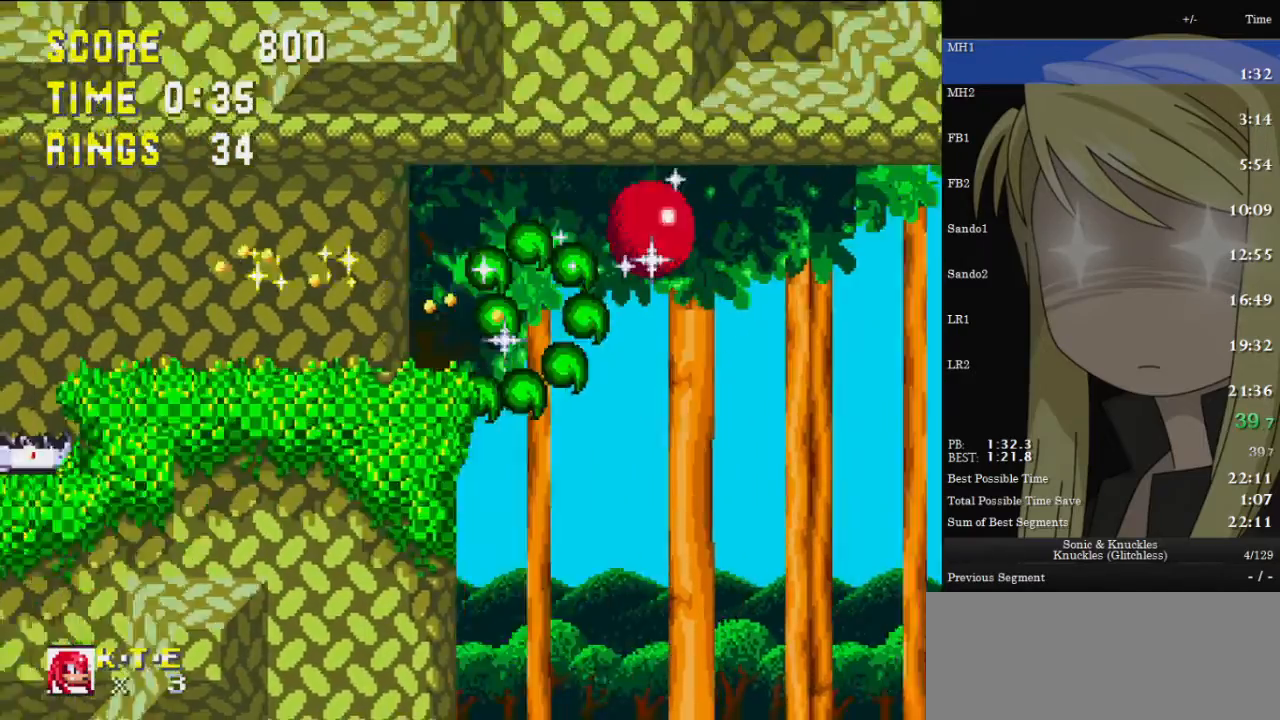
{"keys": ["right"], "events": [[33, "x", "up"], [33, "z", "up"], [67, "c", "up"], [400, "z", "down"], [467, "z", "up"]]}
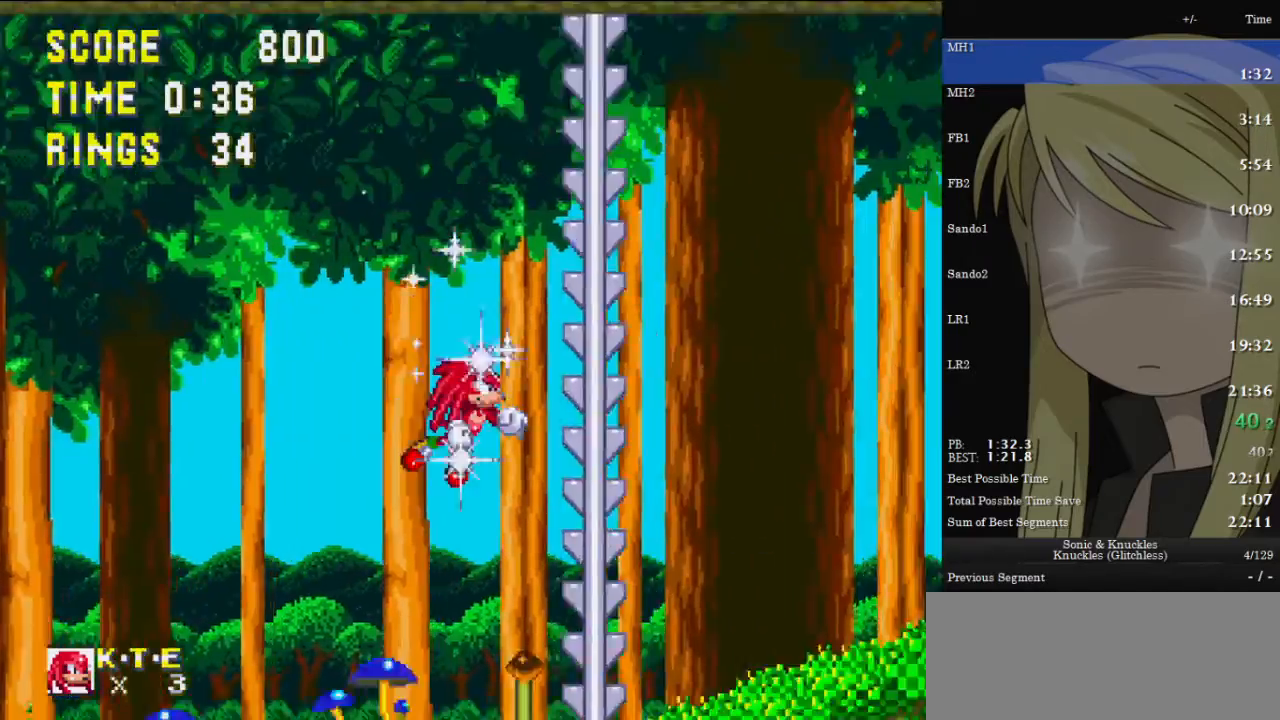
{"keys": ["down"], "events": [[33, "right", "up"], [133, "down", "down"], [333, "z", "down"], [367, "x", "down"], [433, "c", "down"], [433, "x", "up"], [433, "z", "up"], [467, "c", "up"]]}
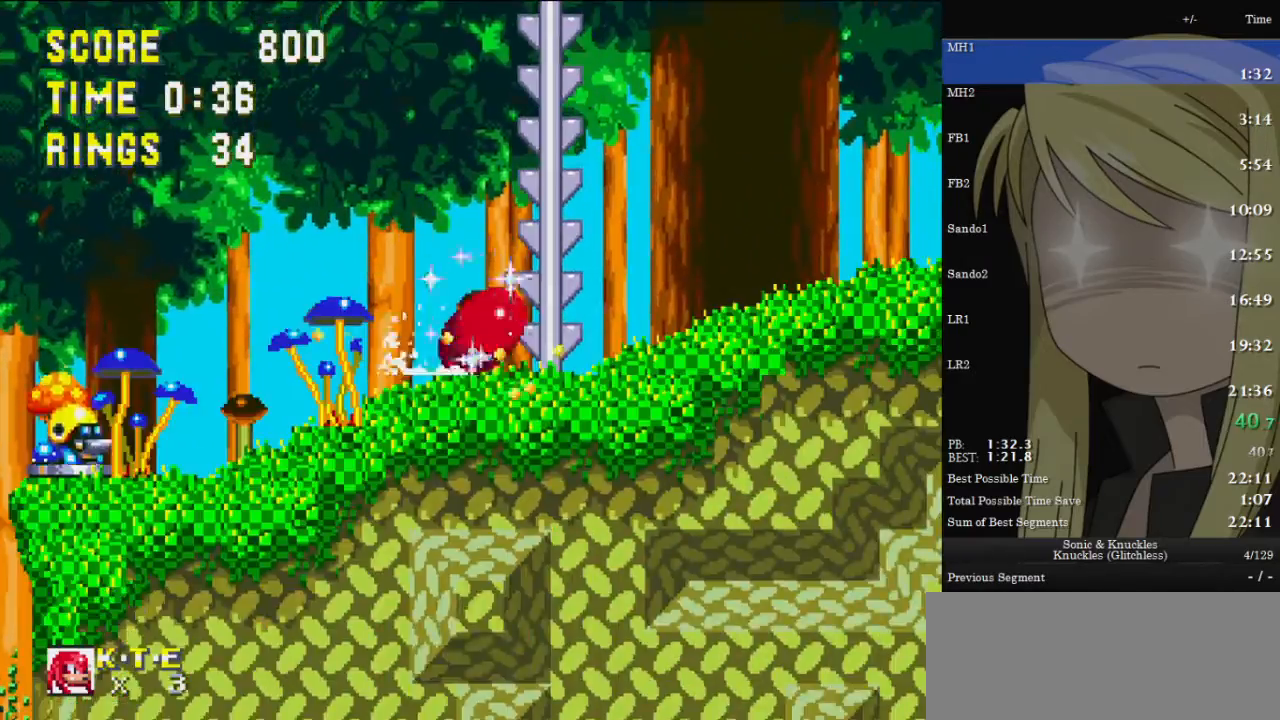
{"keys": ["right", "up", "z"], "events": [[33, "x", "down"], [33, "z", "down"], [67, "c", "down"], [67, "right", "down"], [67, "z", "up"], [100, "c", "up"], [100, "down", "up"], [100, "x", "up"], [200, "z", "down"], [267, "up", "down"]]}
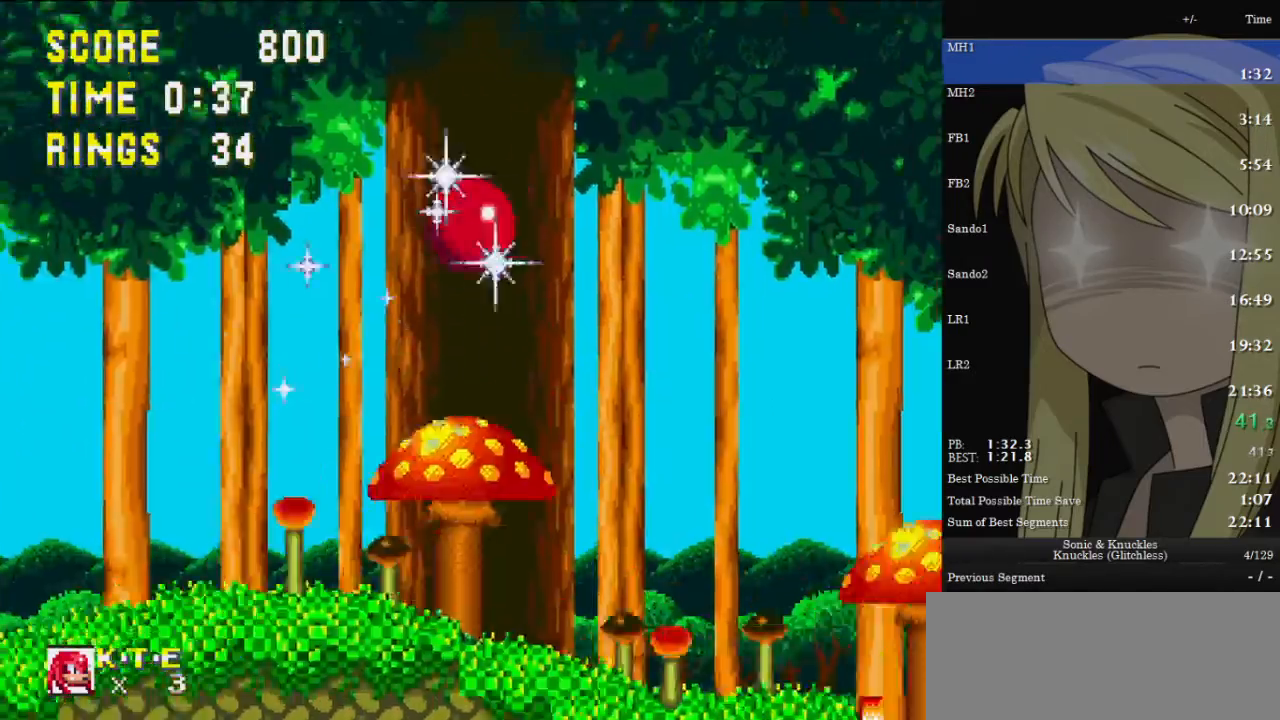
{"keys": ["right", "up", "z"], "events": [[267, "z", "up"], [367, "z", "down"]]}
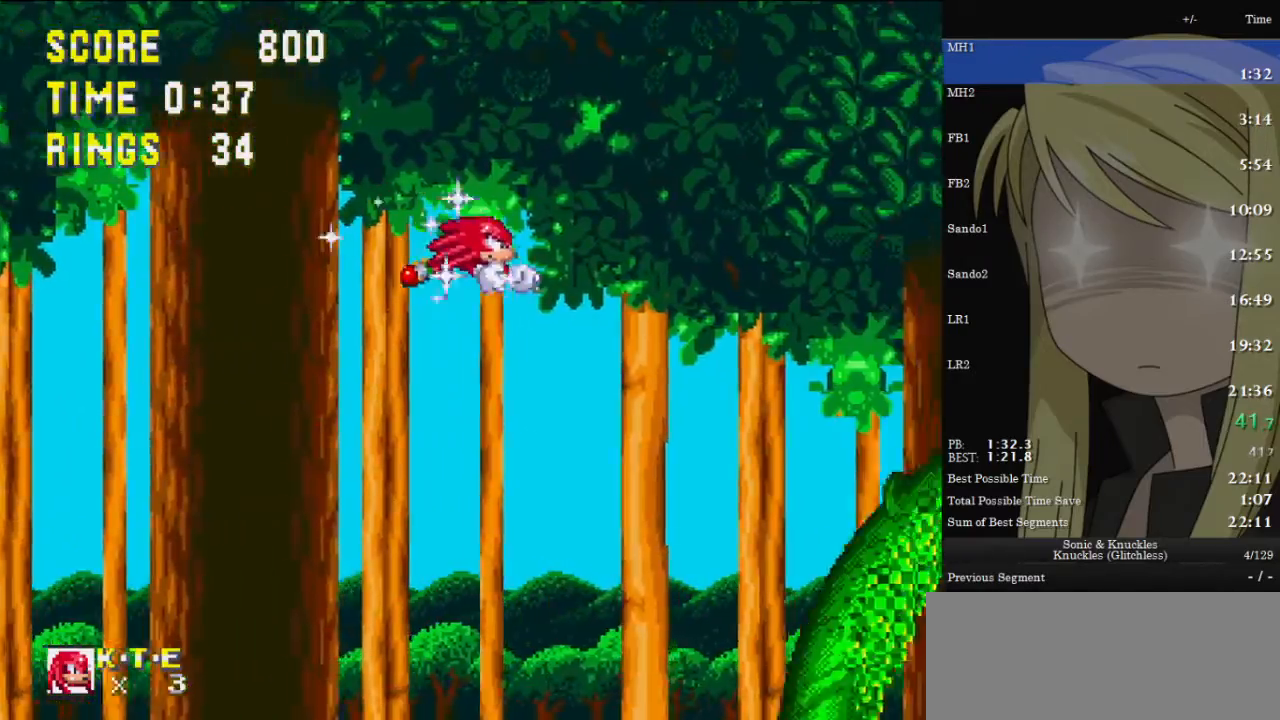
{"keys": ["right", "up", "z"], "events": []}
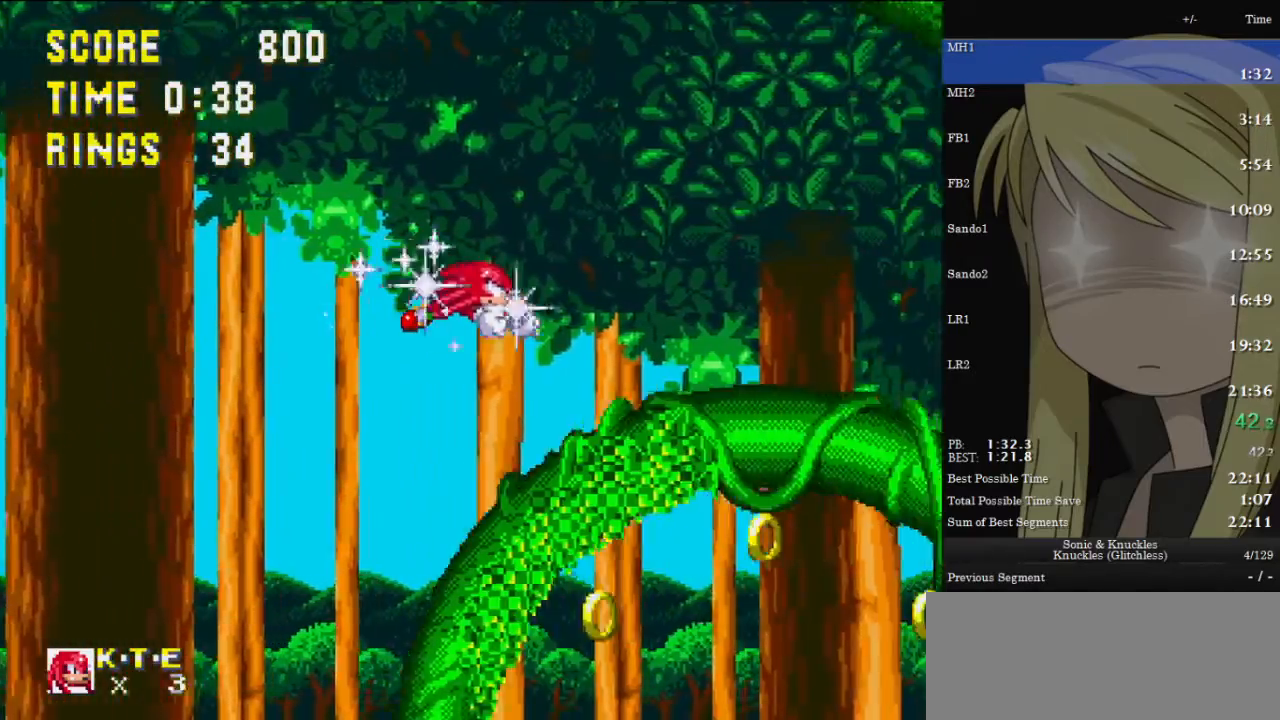
{"keys": ["right", "up"], "events": [[433, "z", "up"]]}
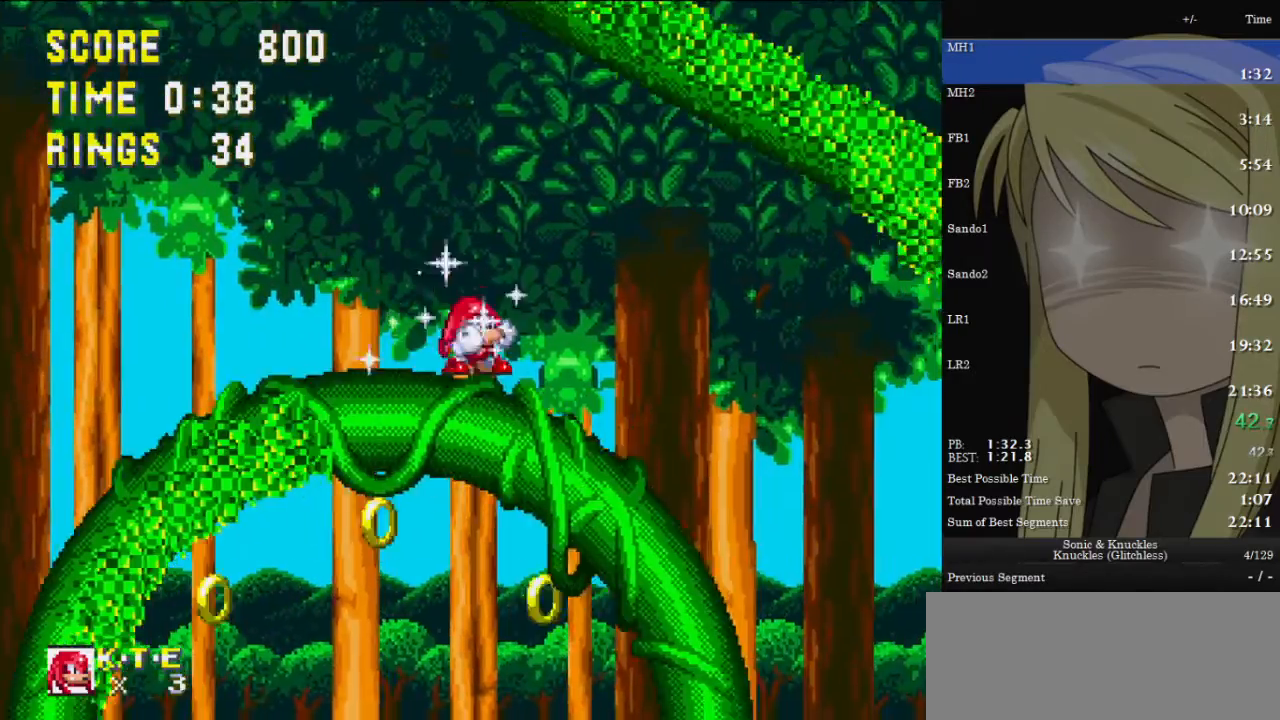
{"keys": ["right", "up", "z"], "events": [[100, "z", "down"], [400, "z", "up"], [467, "z", "down"]]}
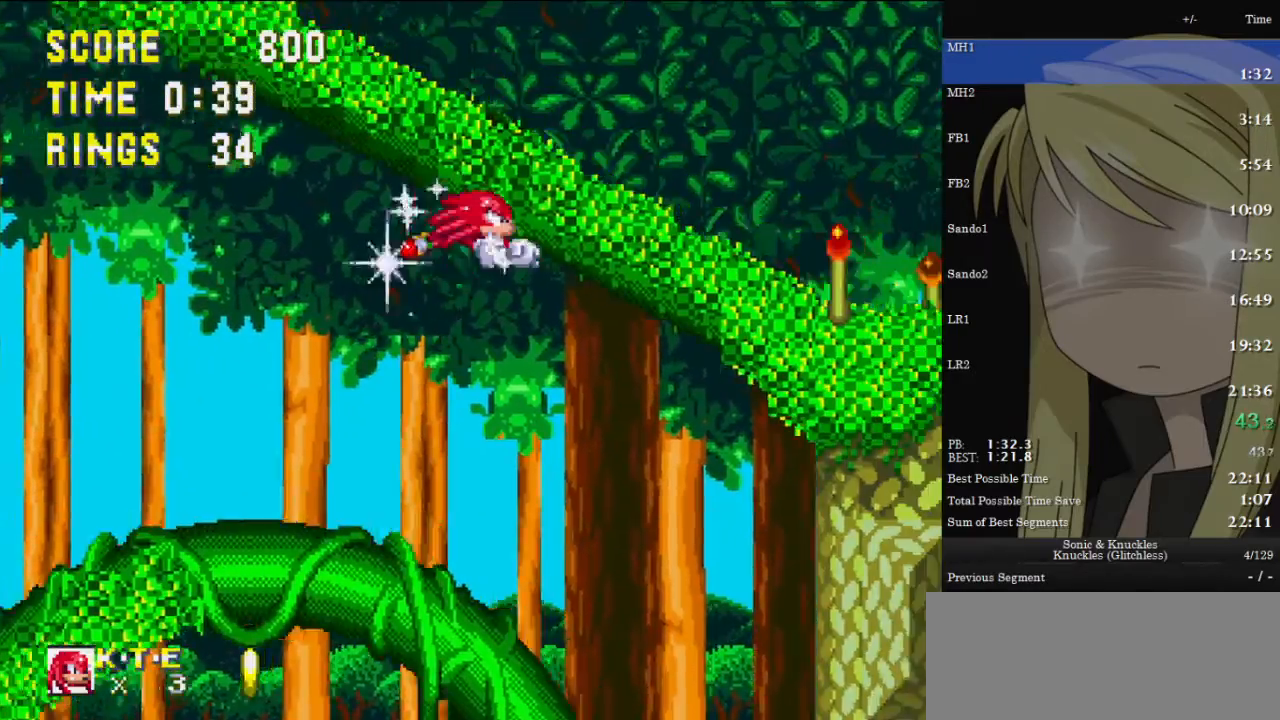
{"keys": ["down"], "events": [[267, "up", "up"], [267, "z", "up"], [333, "right", "up"], [433, "down", "down"]]}
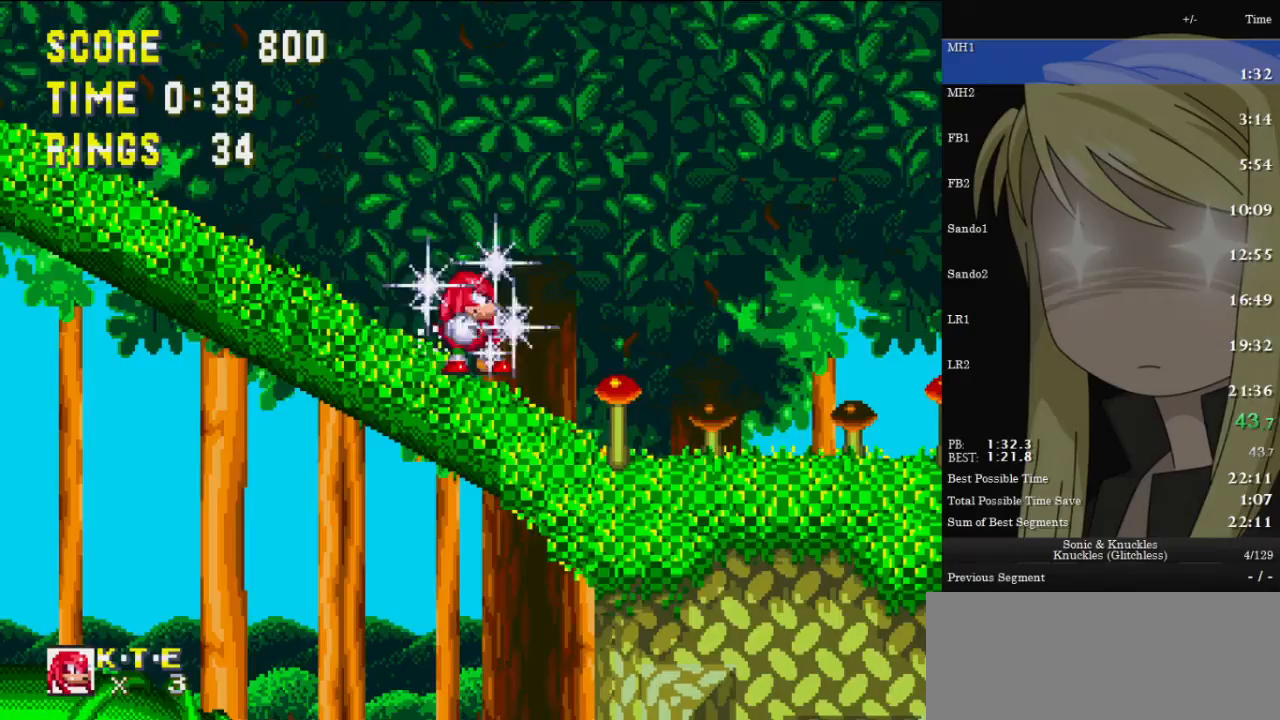
{"keys": ["right"], "events": [[67, "z", "down"], [100, "x", "down"], [167, "c", "down"], [167, "x", "up"], [167, "z", "up"], [200, "c", "up"], [267, "x", "down"], [267, "z", "down"], [300, "c", "down"], [300, "right", "down"], [333, "down", "up"], [333, "x", "up"], [333, "z", "up"], [400, "c", "up"]]}
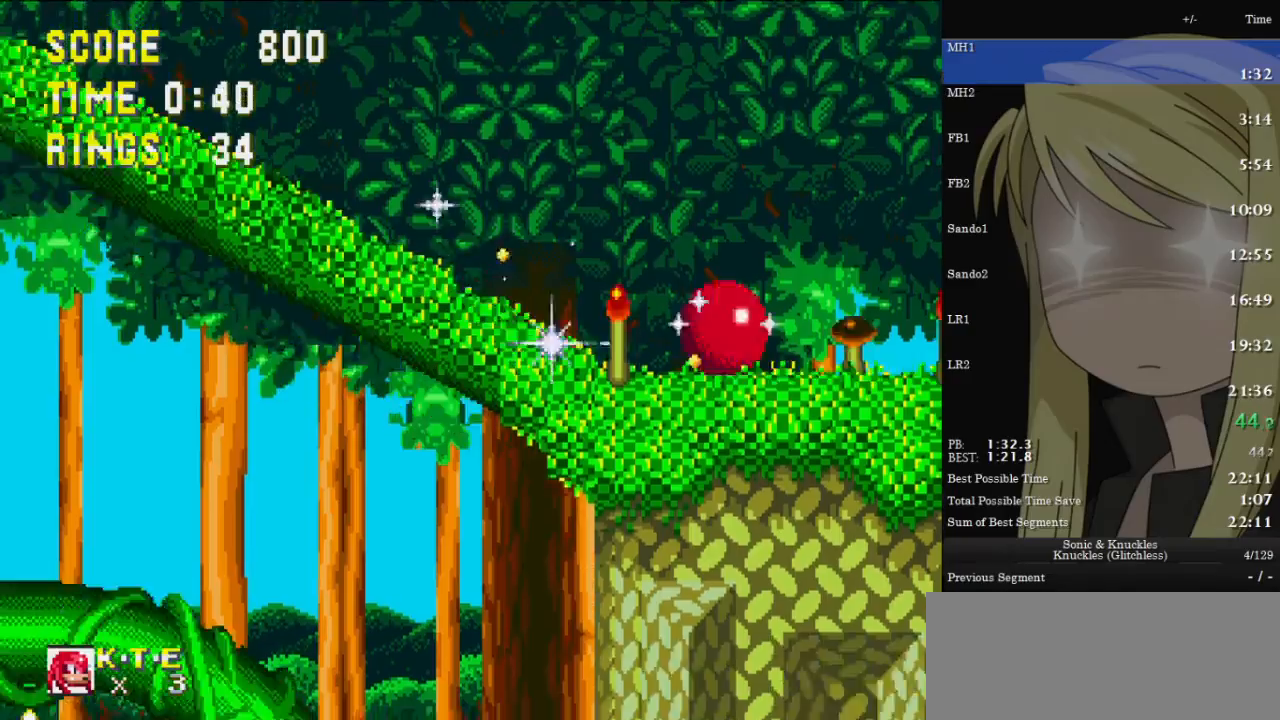
{"keys": ["right"], "events": []}
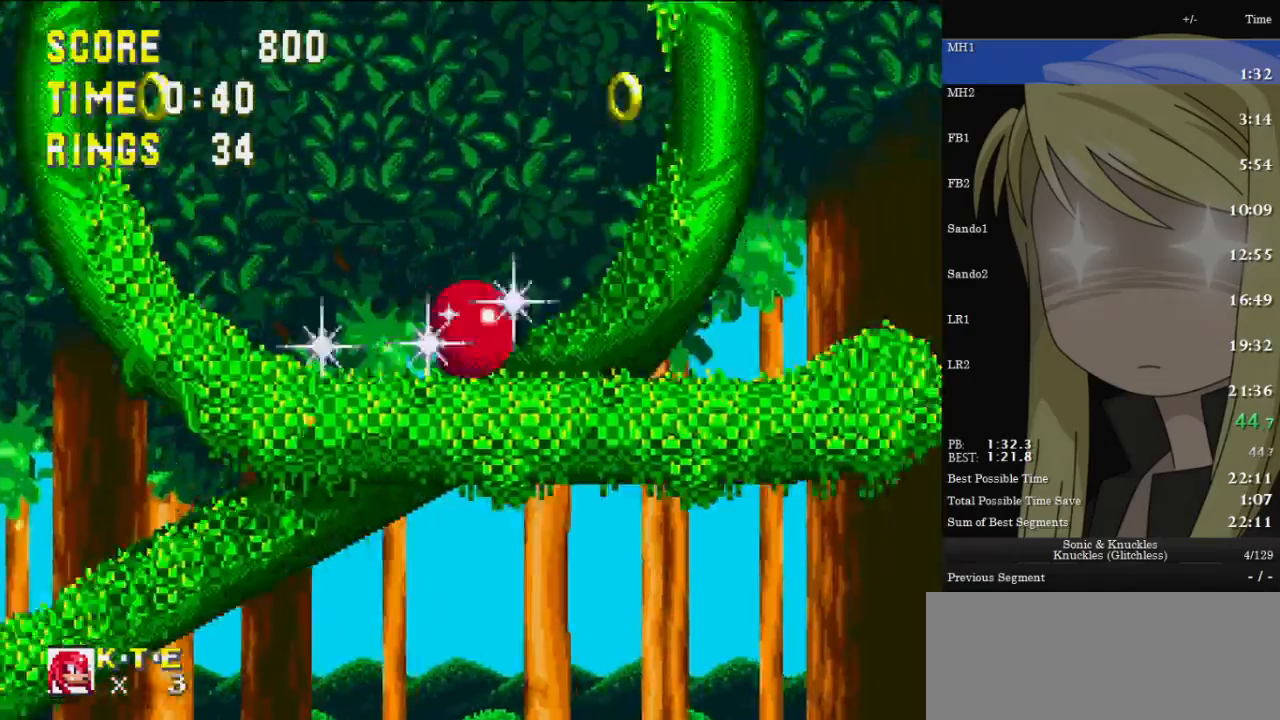
{"keys": ["right"], "events": []}
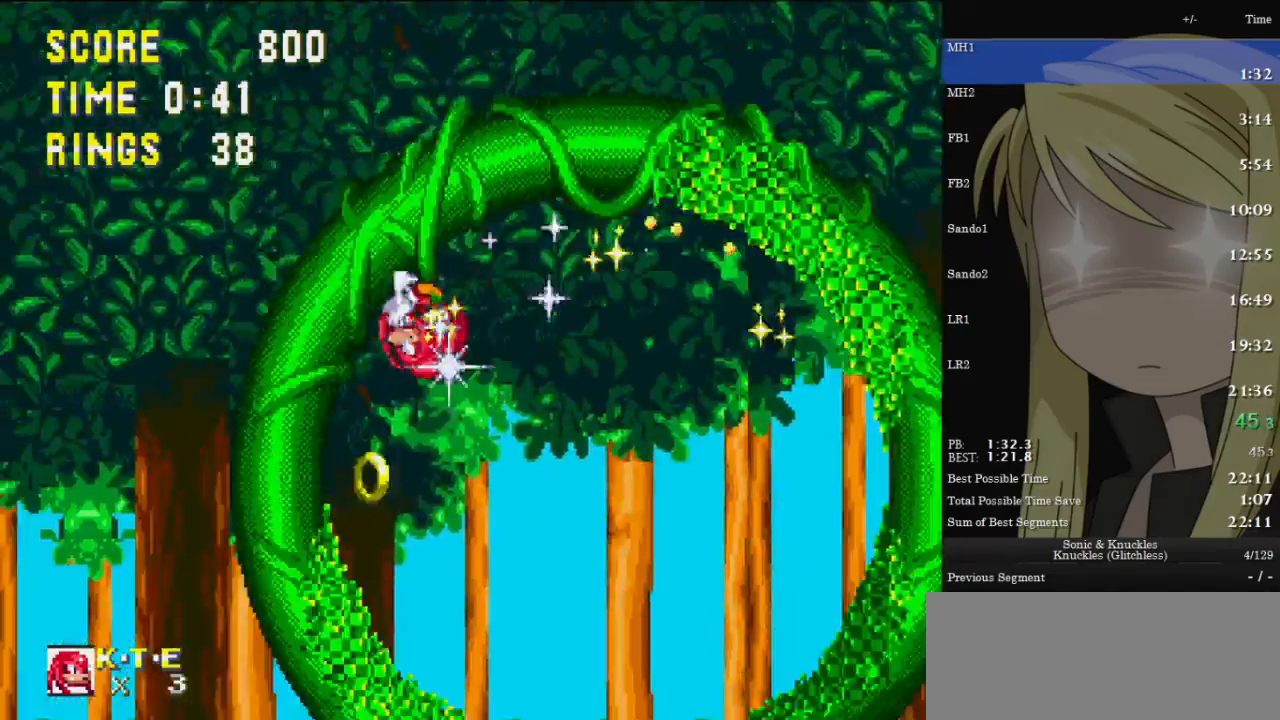
{"keys": ["right", "z"], "events": [[33, "z", "down"]]}
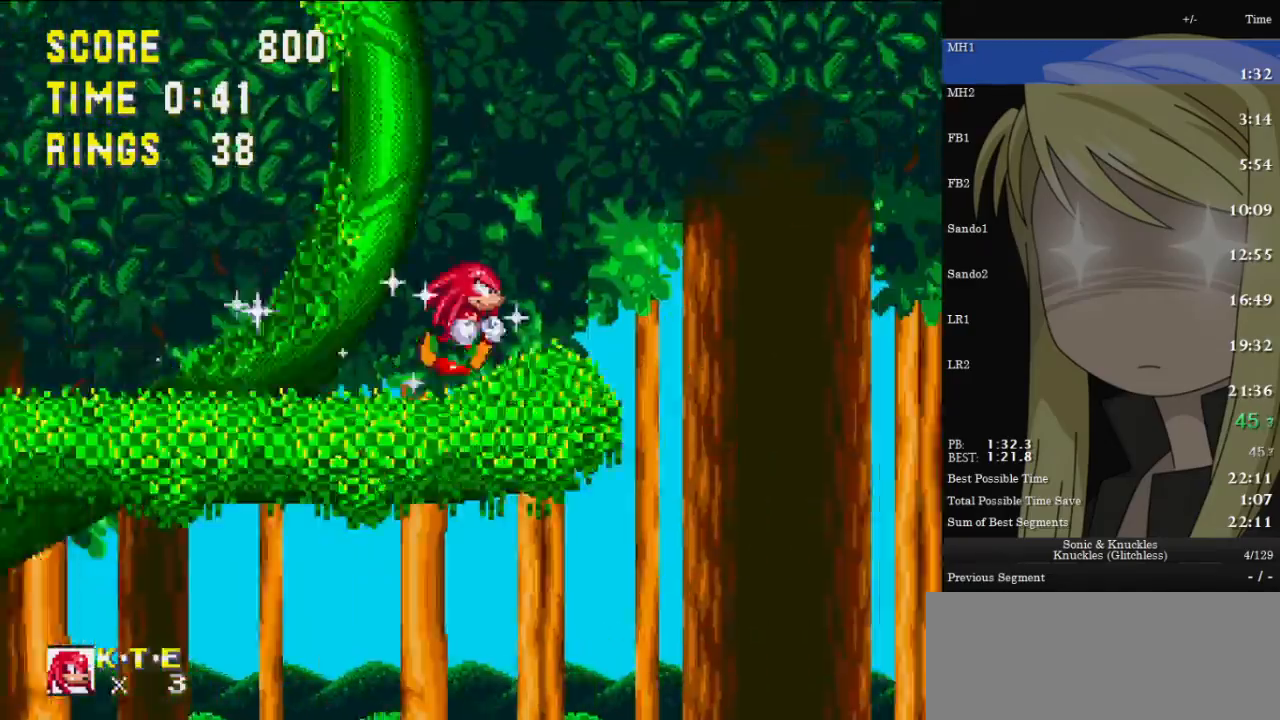
{"keys": ["right"], "events": [[167, "z", "up"]]}
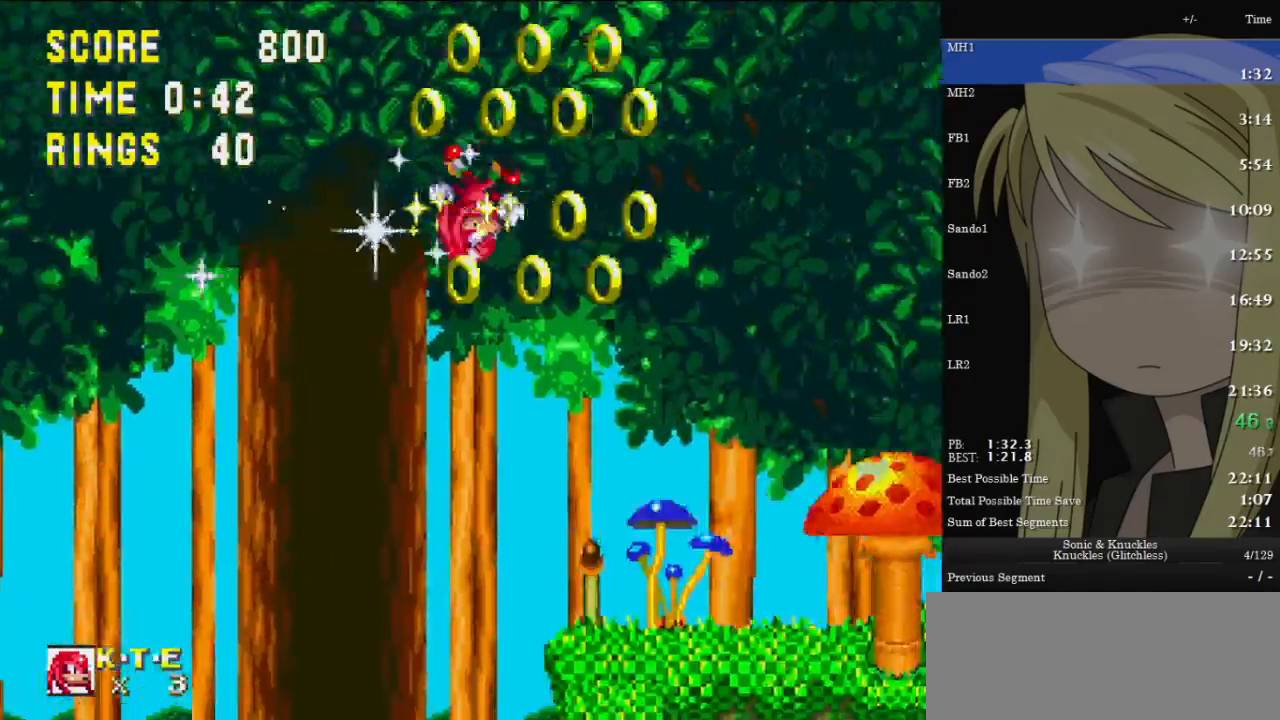
{"keys": ["right"], "events": []}
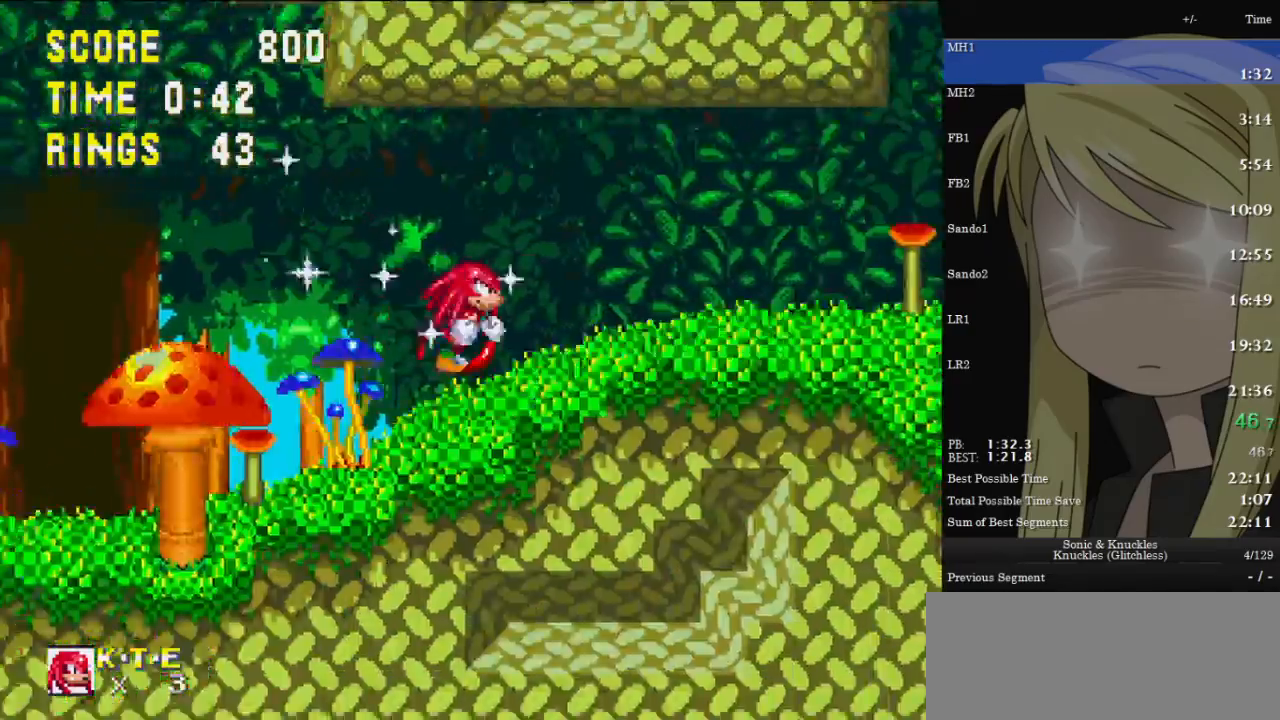
{"keys": ["right"], "events": [[300, "z", "down"], [333, "z", "up"]]}
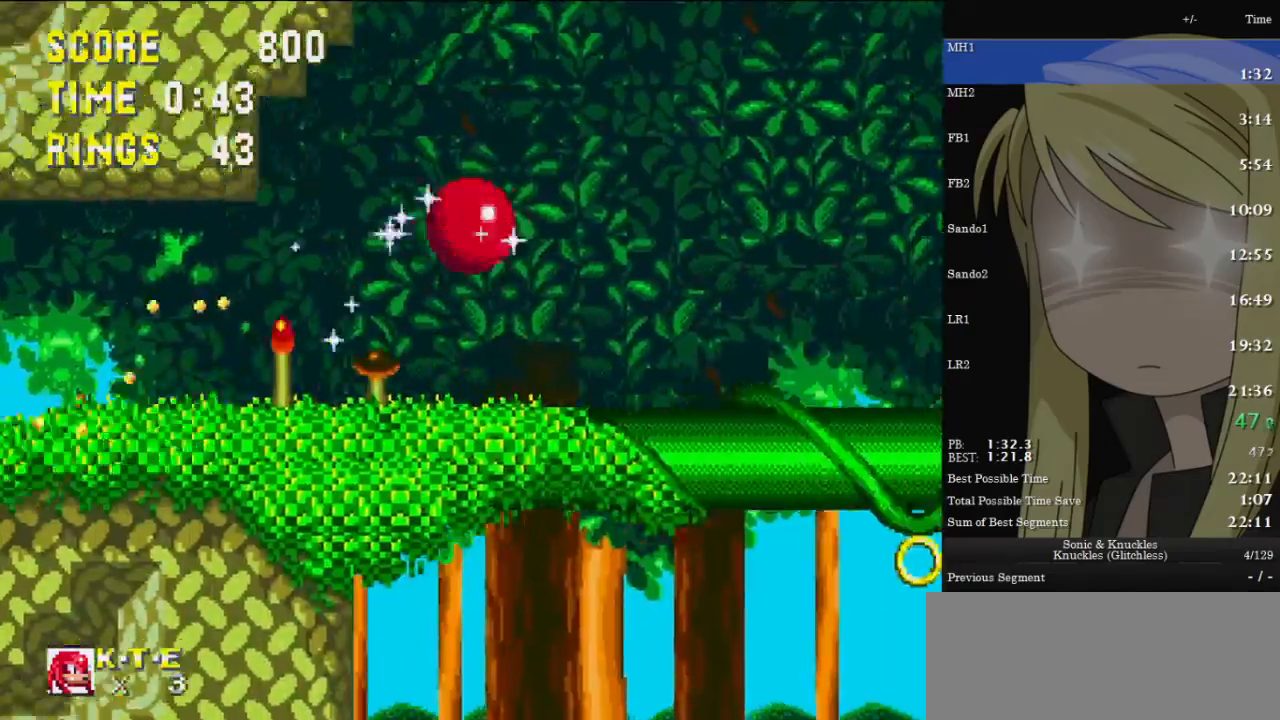
{"keys": ["right"], "events": [[133, "right", "up"], [367, "right", "down"]]}
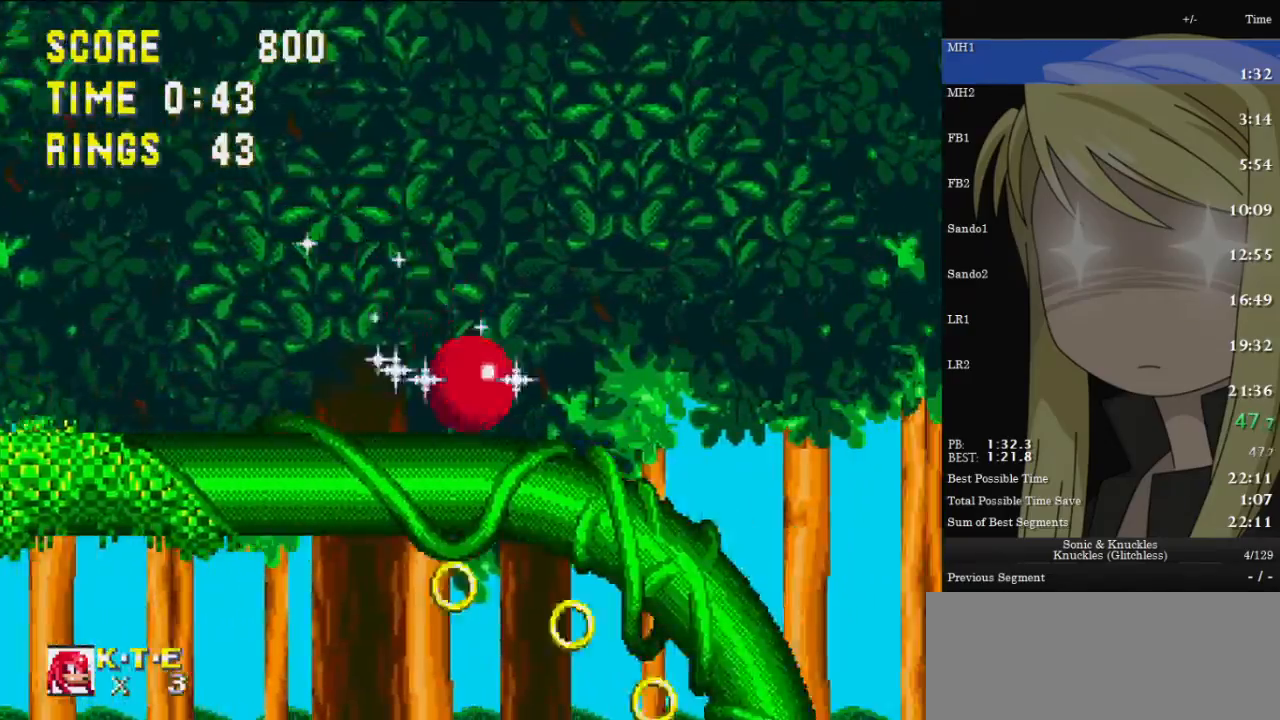
{"keys": ["right", "z"], "events": [[133, "z", "down"], [200, "z", "up"], [300, "z", "down"]]}